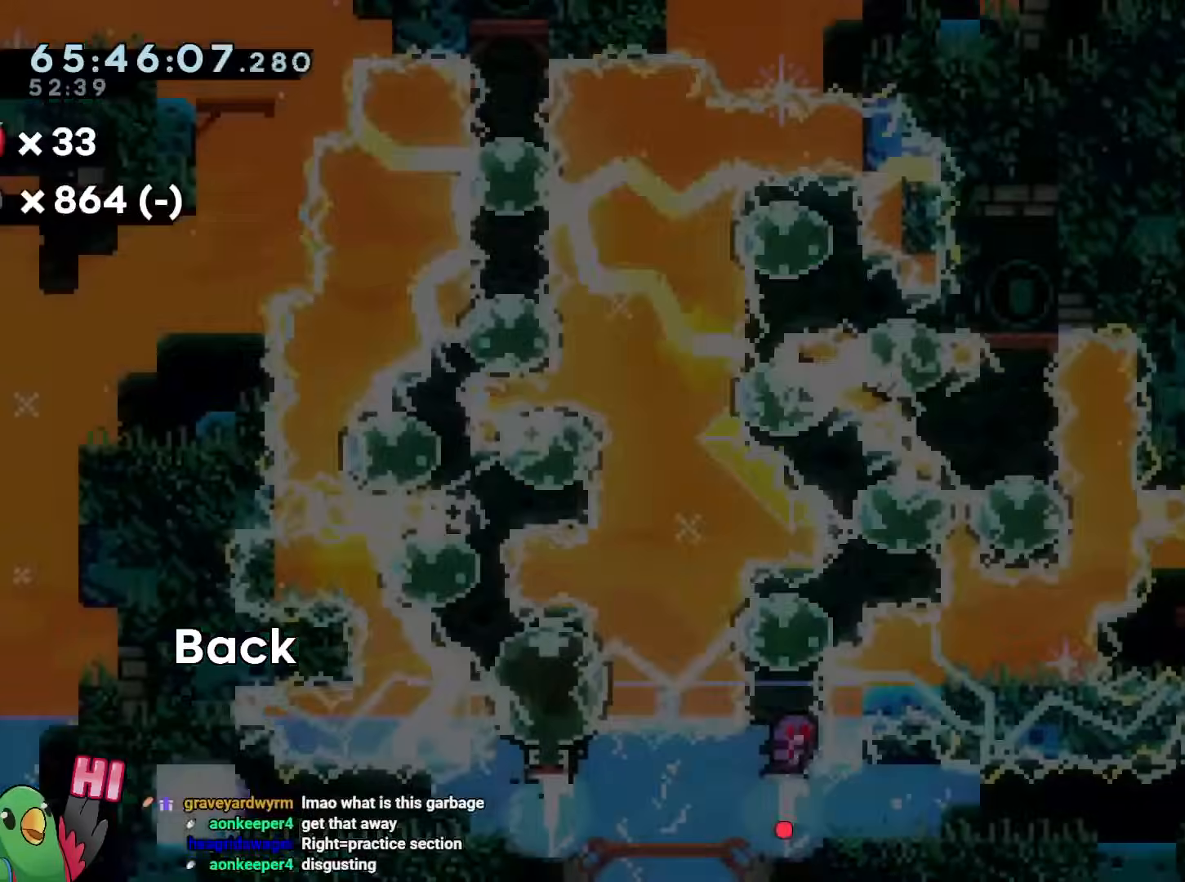
Gameplay with a controller (Nintendo layout); each line is a JSON object with the inputs held at the frame after it. "events" lists button and stick changes between this image and that frame as [ms after this image, input, new state], when the widget could be followed in between. Not read: HOME L1 L3 R2 R3 SELECT.
{"buttons": [], "left_stick": "center", "right_stick": "center", "events": [[67, "START", "up"], [151, "Y", "down"], [234, "Y", "up"], [267, "START", "down"], [384, "START", "up"], [384, "left_stick", "center"]]}
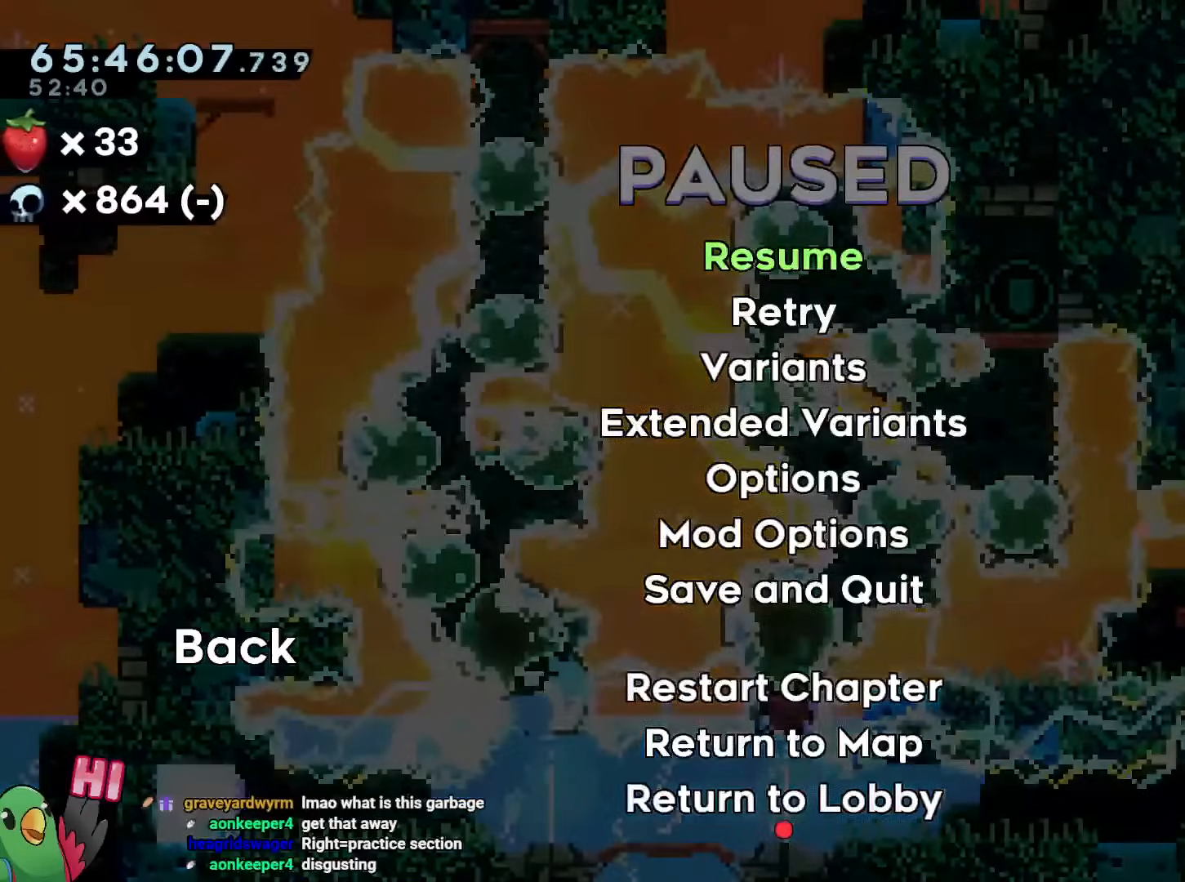
{"buttons": ["START"], "left_stick": "center", "right_stick": "center", "events": [[67, "START", "down"], [117, "left_stick", "up-right"], [133, "START", "up"], [217, "Y", "down"], [300, "Y", "up"], [317, "START", "down"], [484, "left_stick", "center"]]}
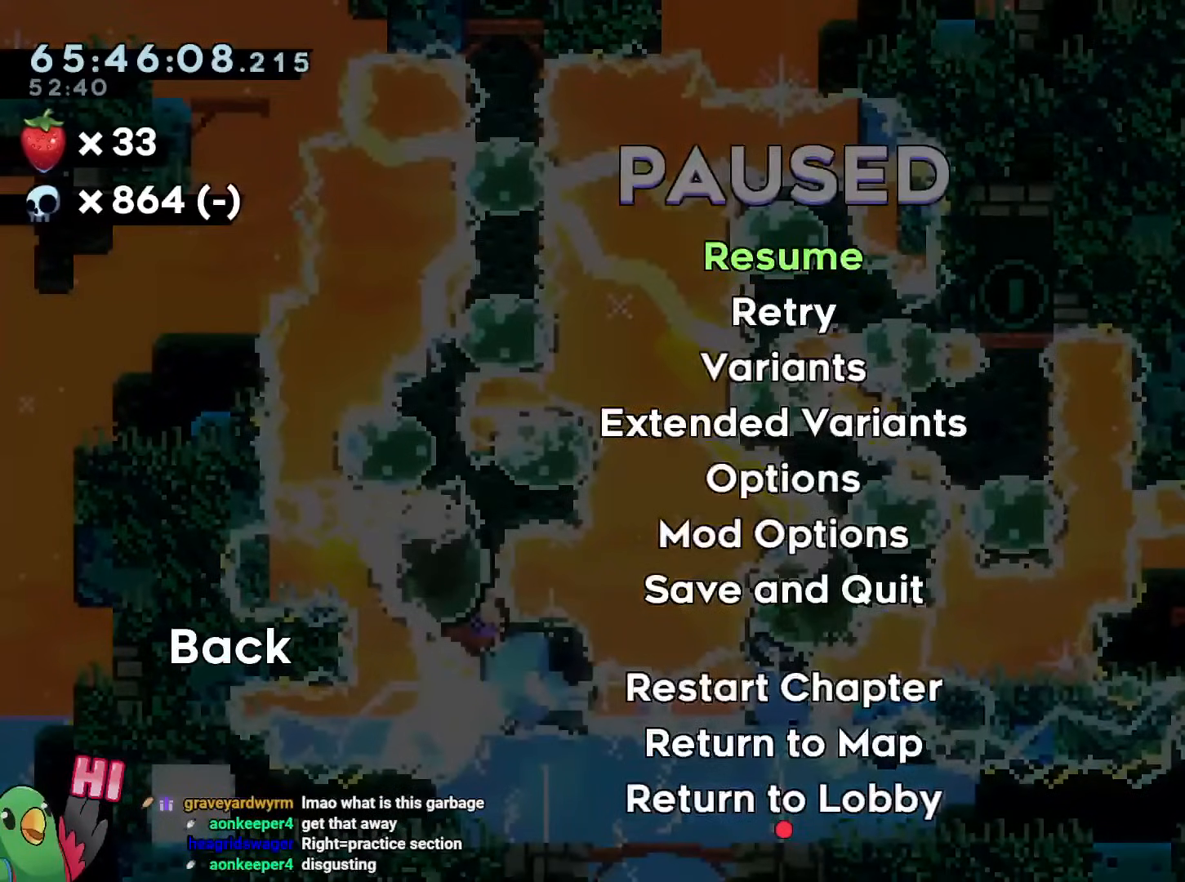
{"buttons": ["Y"], "left_stick": "up-right", "right_stick": "center", "events": [[17, "START", "up"], [317, "START", "down"], [351, "left_stick", "up-right"], [384, "START", "up"], [451, "Y", "down"]]}
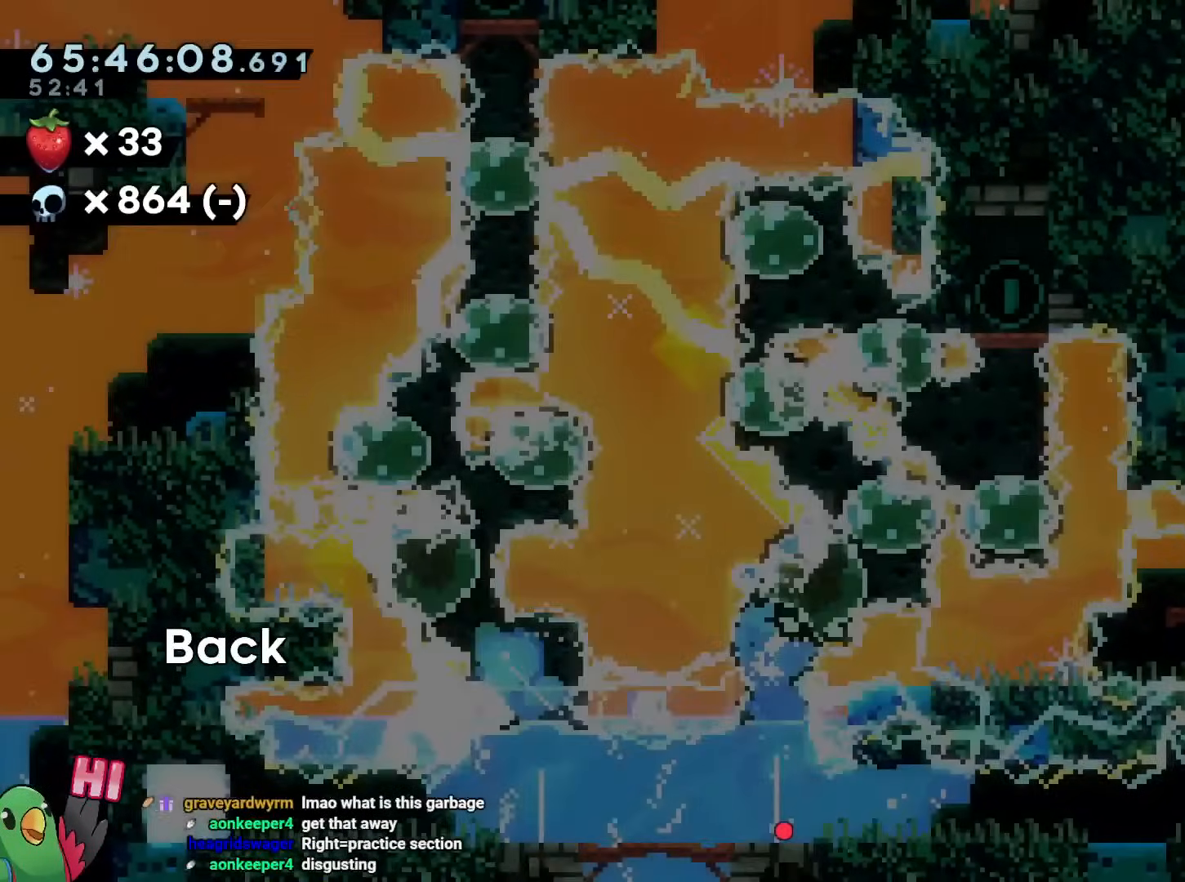
{"buttons": ["START"], "left_stick": "up-left", "right_stick": "center", "events": [[33, "Y", "up"], [50, "START", "down"], [200, "START", "up"], [234, "left_stick", "center"], [484, "START", "down"], [500, "left_stick", "up-left"]]}
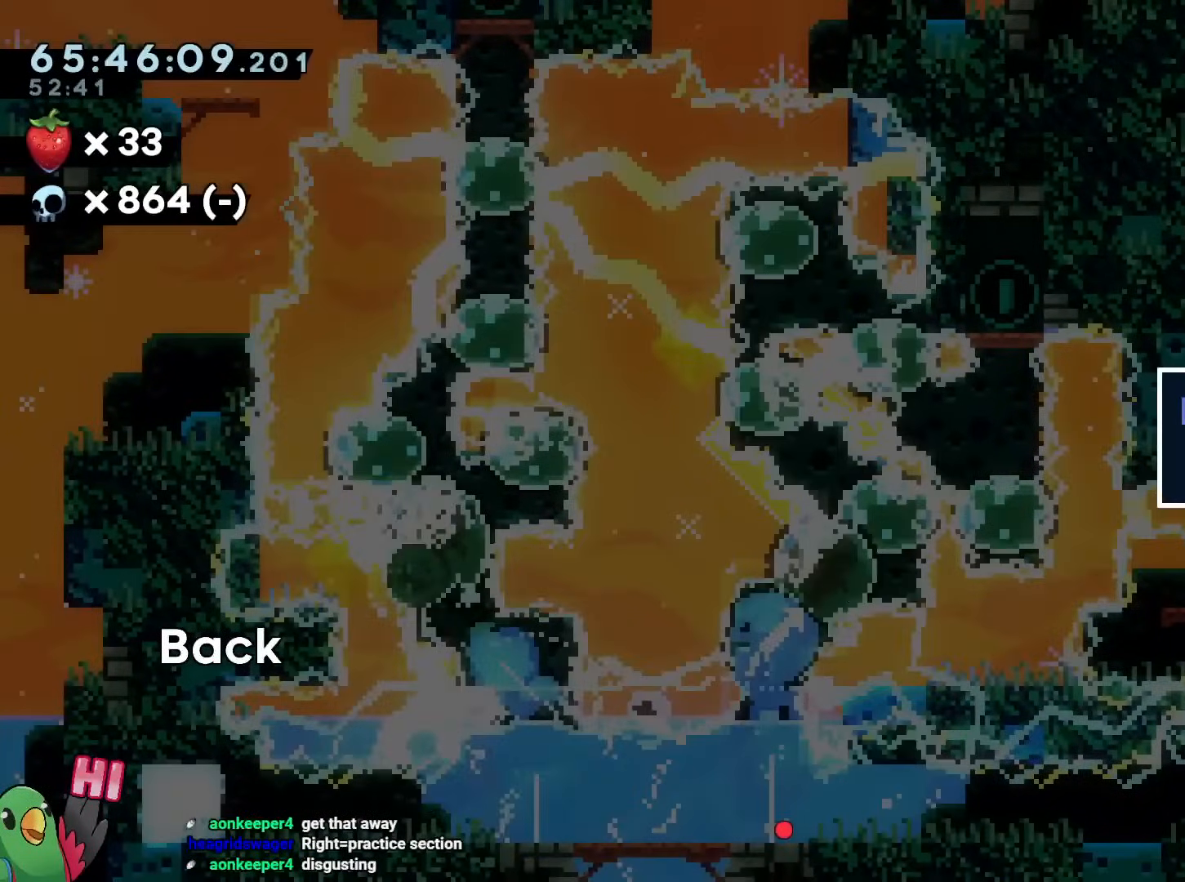
{"buttons": [], "left_stick": "center", "right_stick": "center", "events": [[67, "START", "up"], [117, "Y", "down"], [217, "Y", "up"], [251, "START", "down"], [384, "START", "up"], [434, "left_stick", "center"]]}
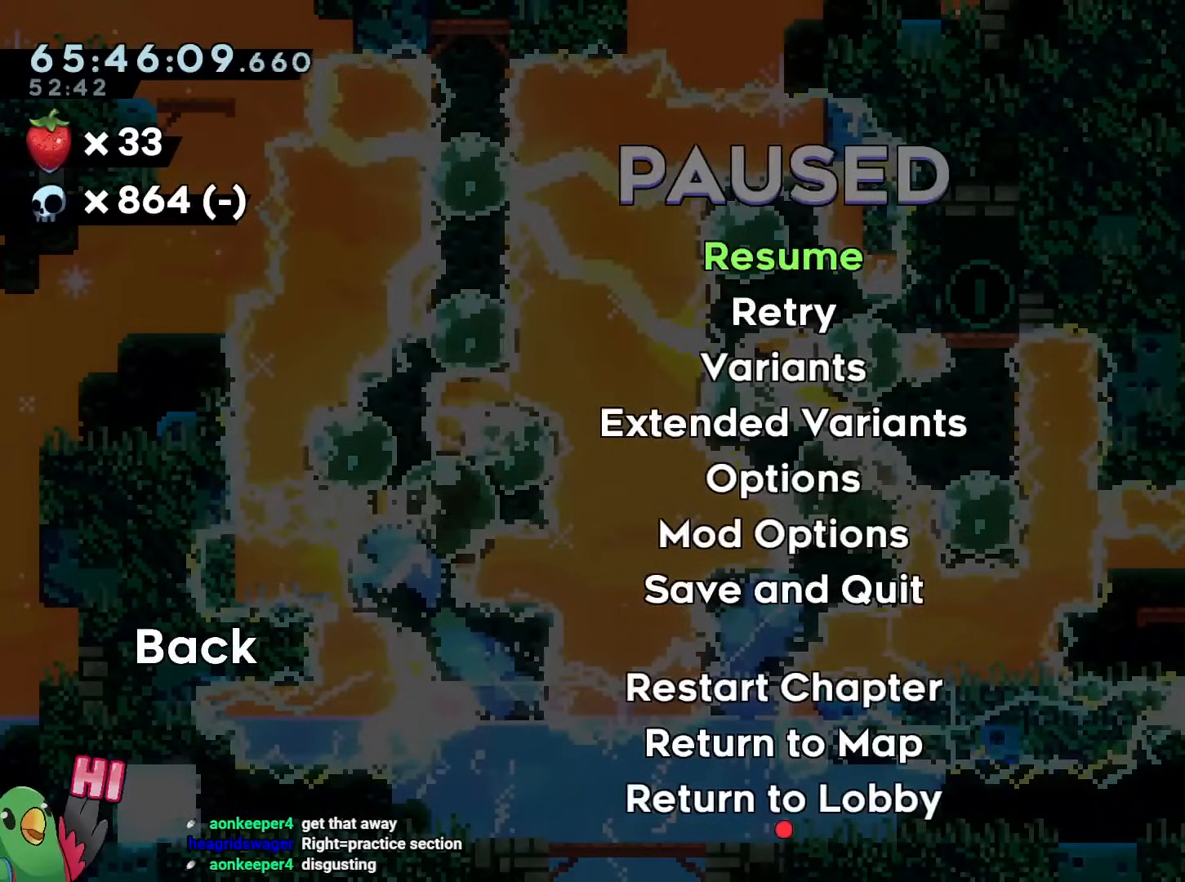
{"buttons": [], "left_stick": "center", "right_stick": "center", "events": []}
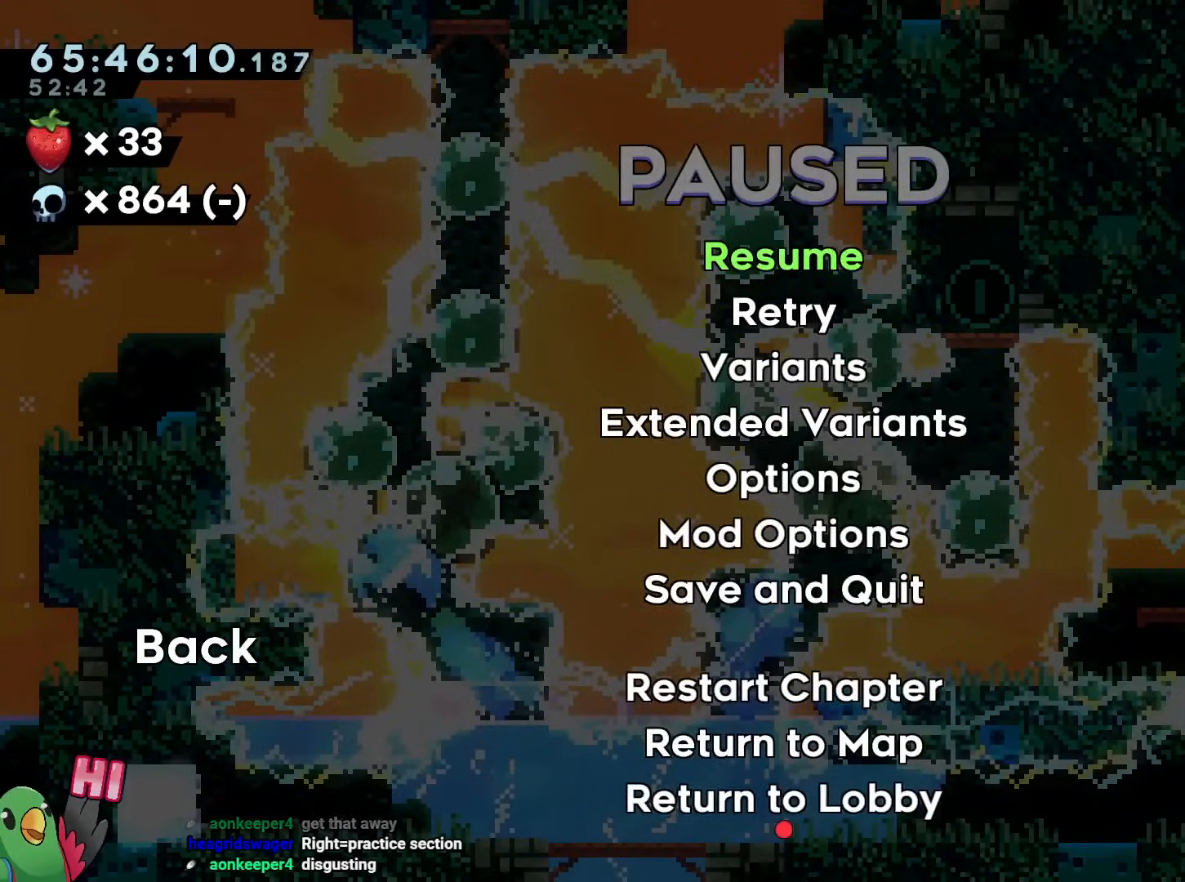
{"buttons": [], "left_stick": "center", "right_stick": "center", "events": [[67, "left_stick", "left"], [201, "Y", "down"], [284, "Y", "up"], [434, "START", "down"], [434, "left_stick", "center"], [484, "START", "up"]]}